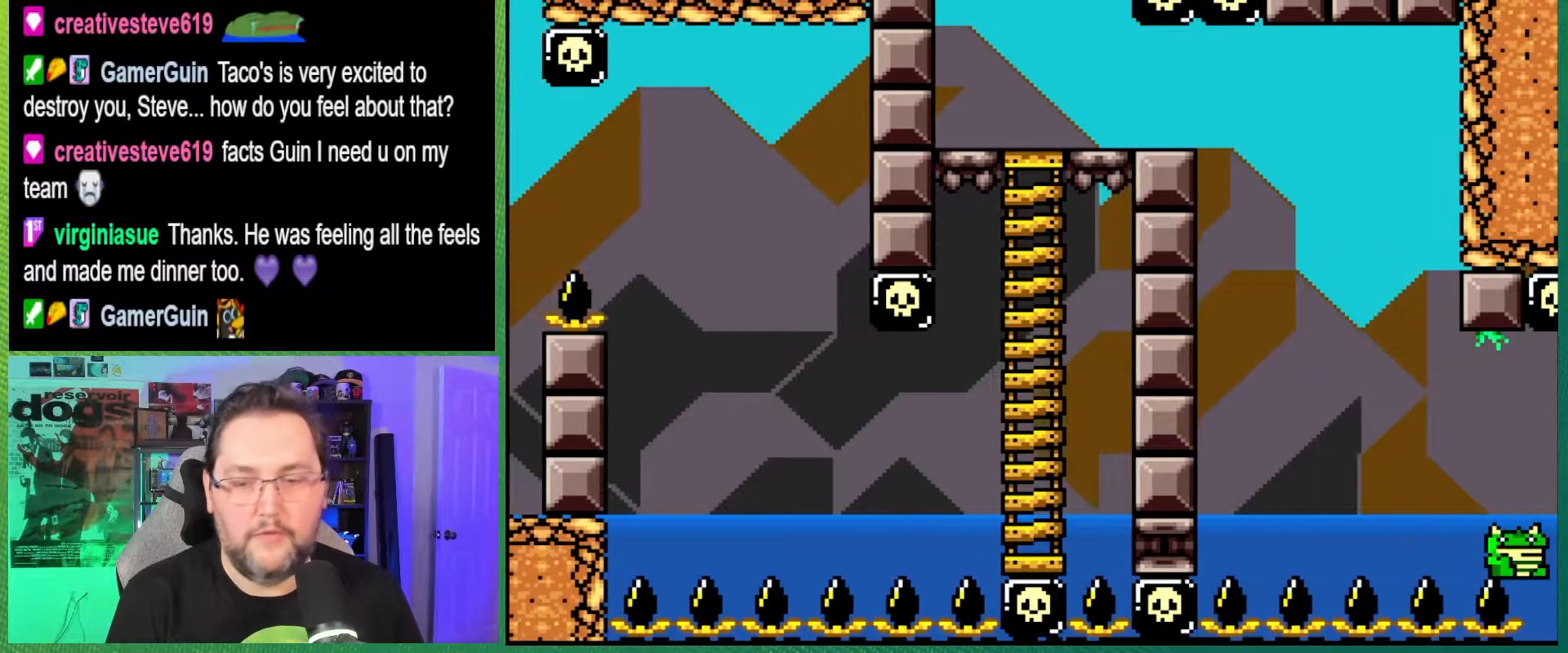
Gameplay with a controller (Nintendo layout); each line is a JSON object with the inputs held at the frame after it. "events" lists button and stick changes between this image and that frame as [ms after this image, input, new state], when the widget could be followed in between. Not read: L3 R3.
{"buttons": ["Y"], "events": []}
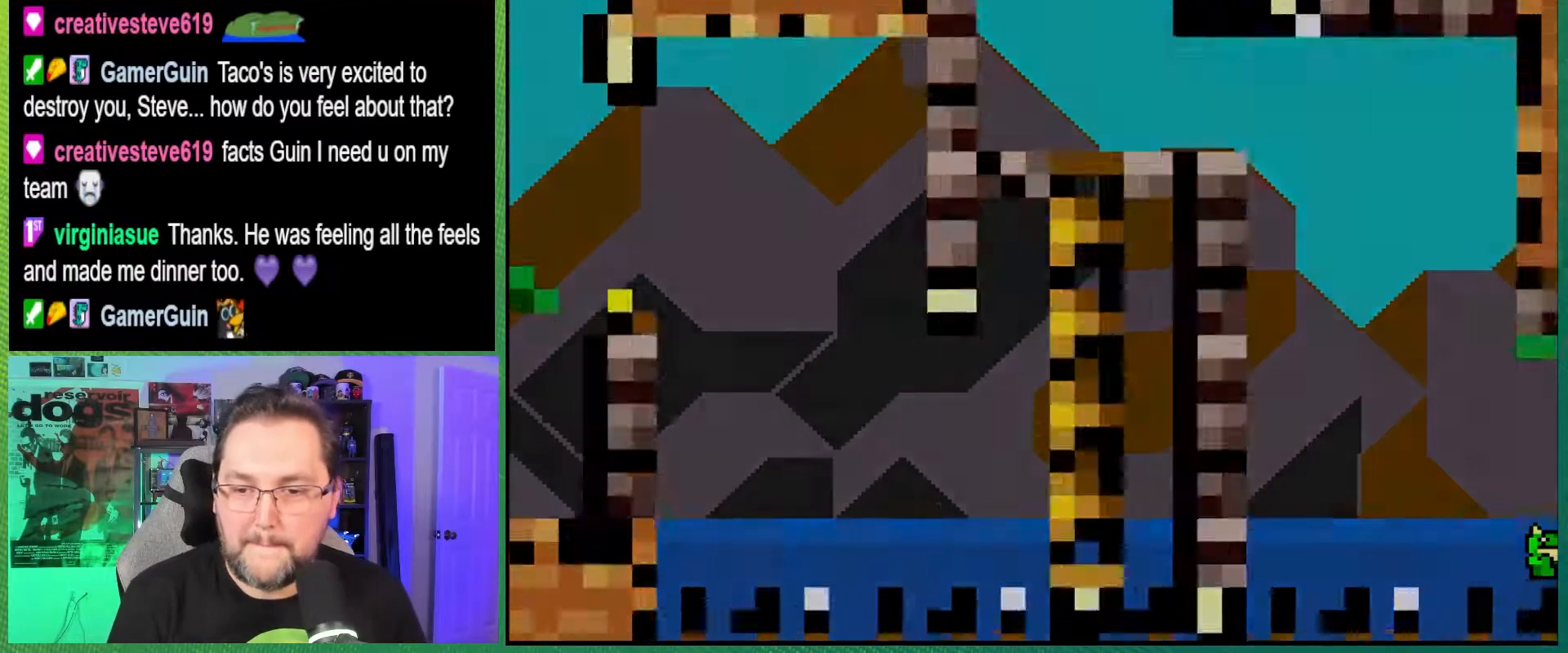
{"buttons": ["Y"], "events": []}
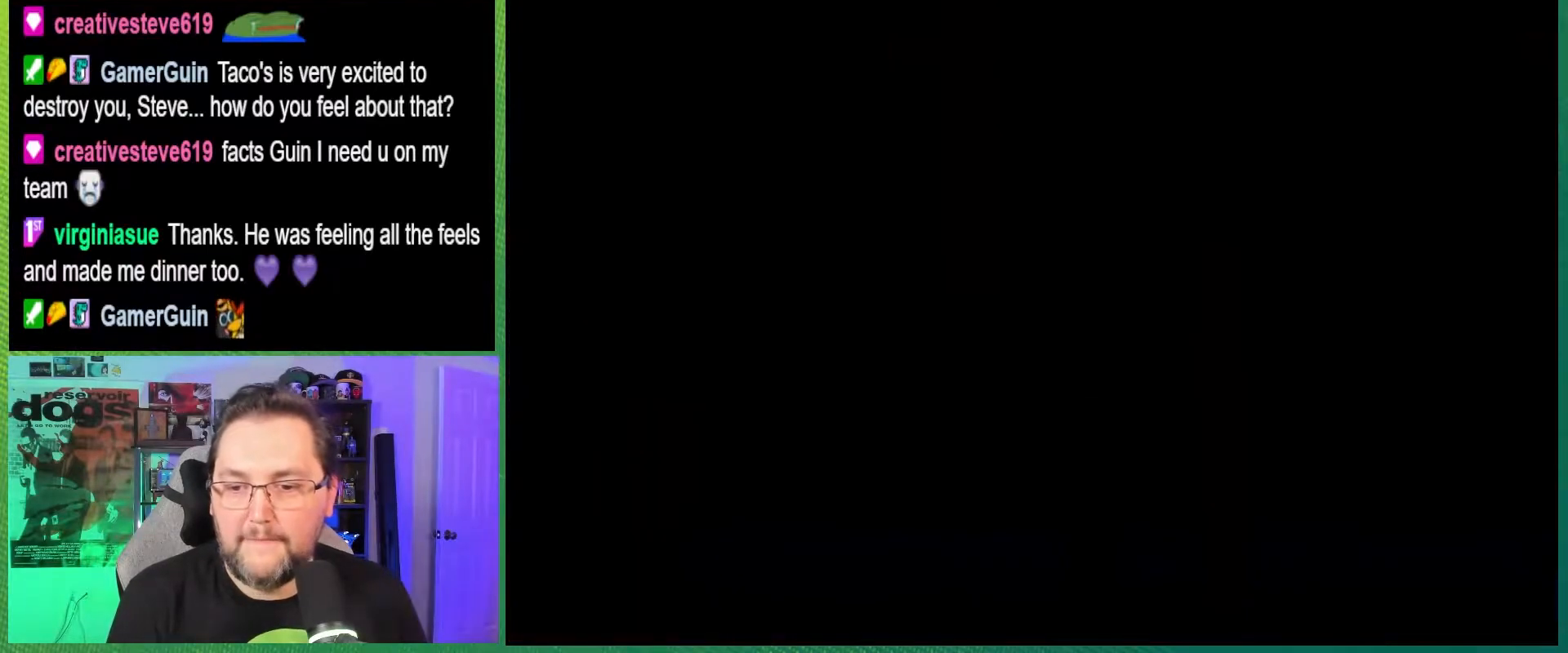
{"buttons": ["Y"], "events": []}
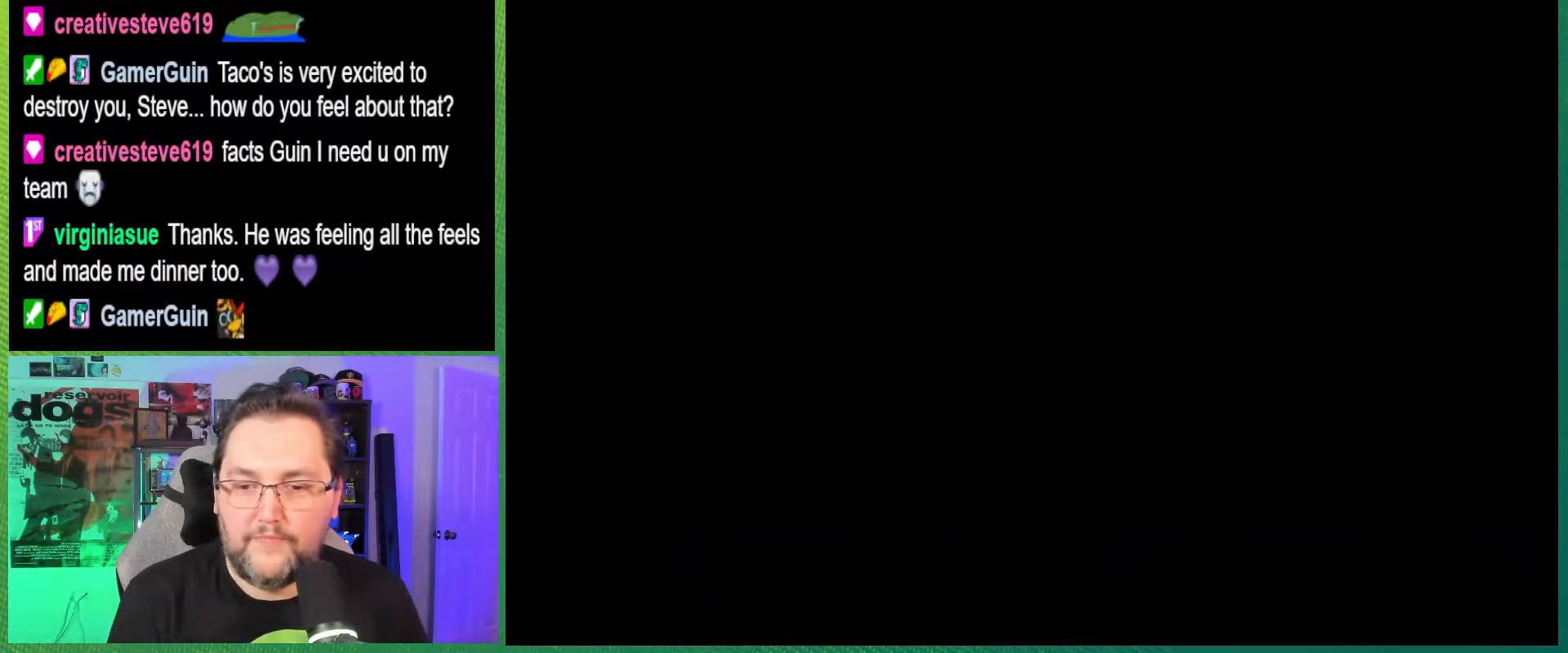
{"buttons": ["Y"], "events": []}
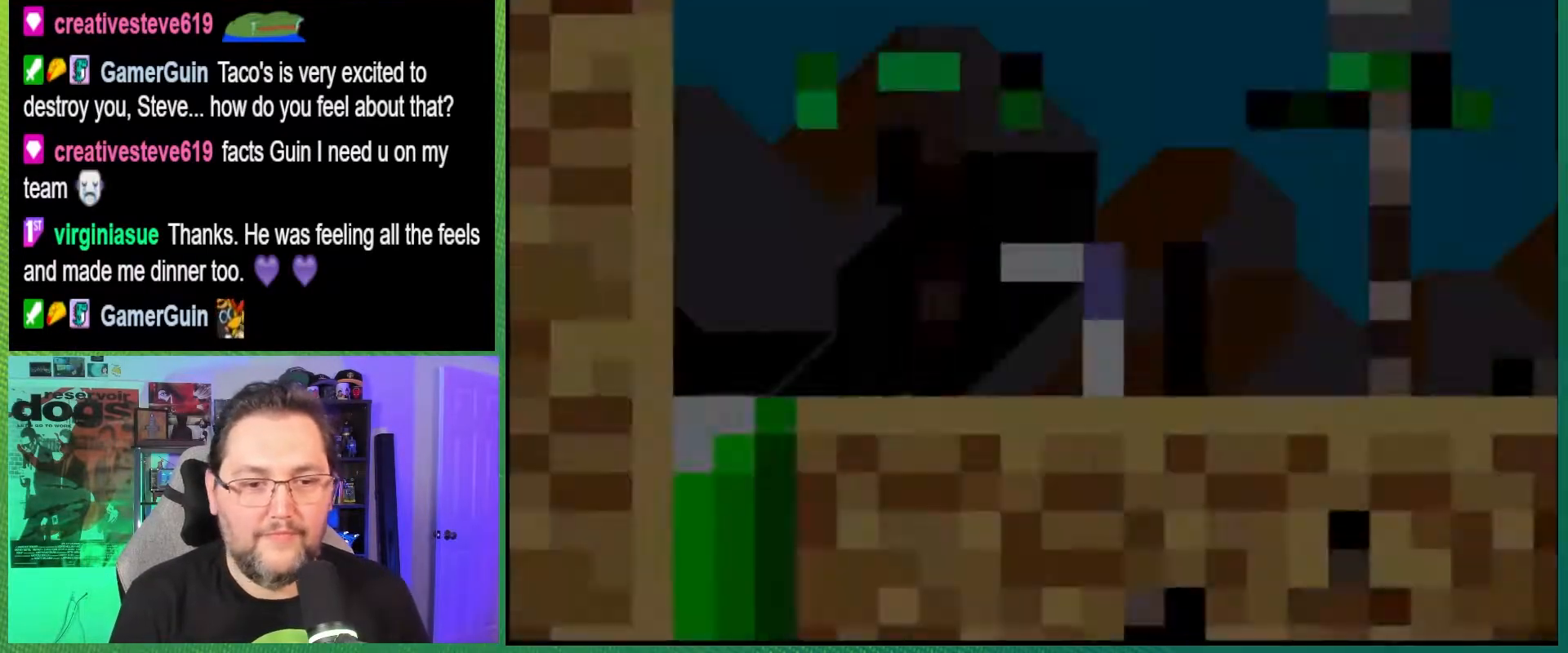
{"buttons": ["Y", "DPAD_RIGHT"], "events": [[367, "DPAD_RIGHT", "down"]]}
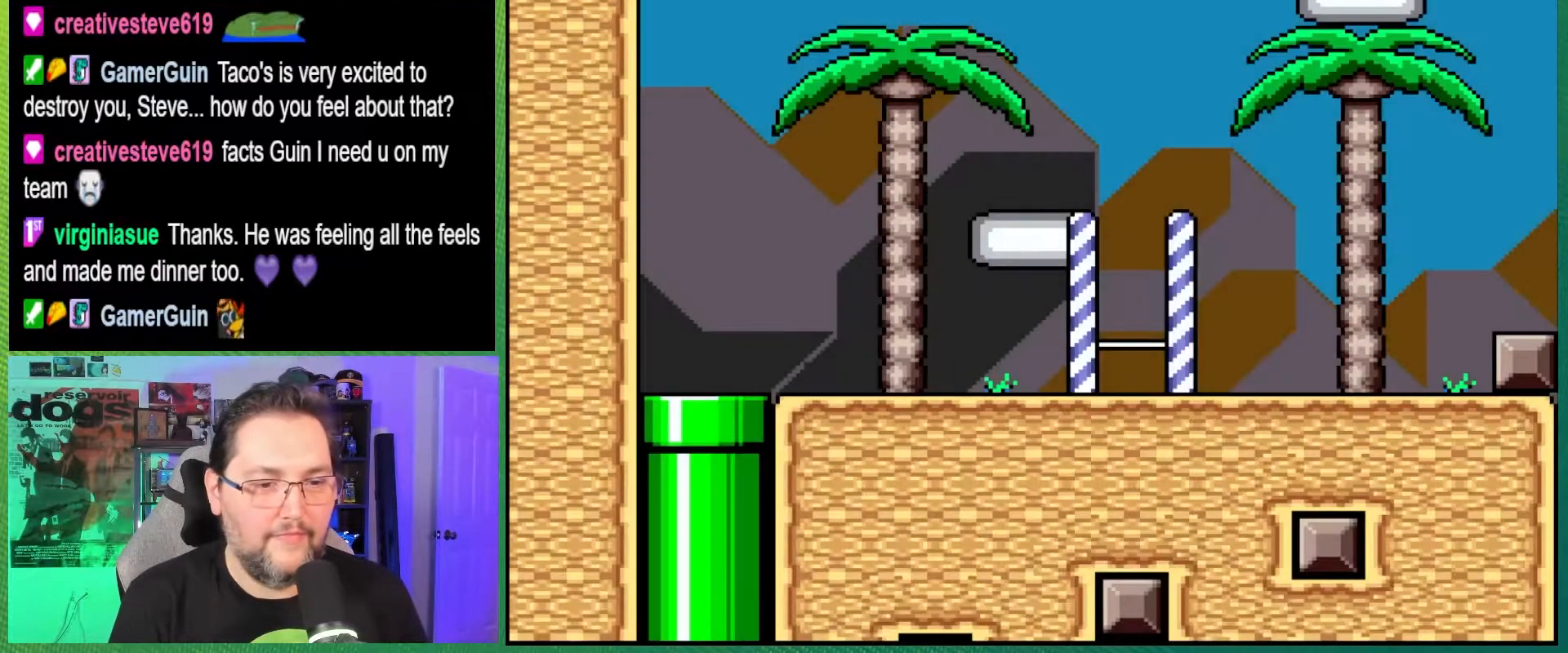
{"buttons": ["Y", "DPAD_RIGHT"], "events": []}
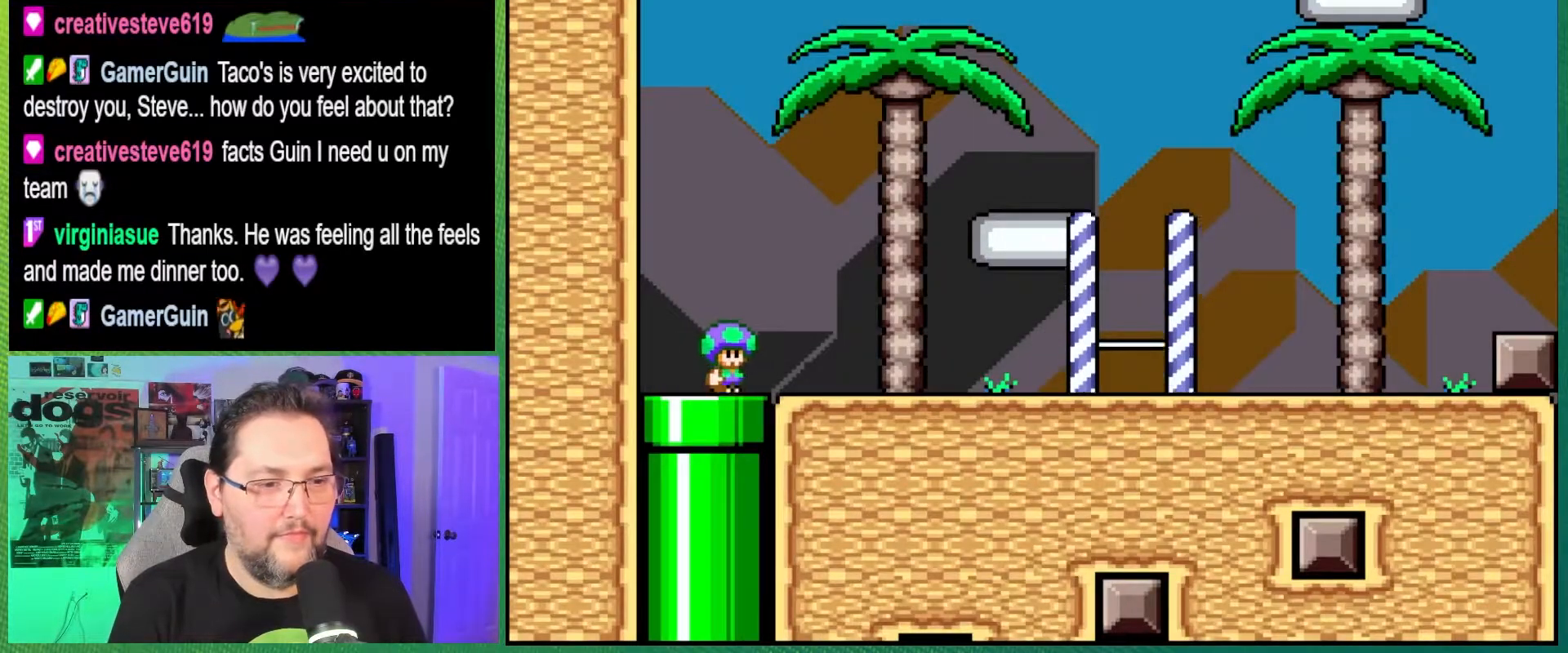
{"buttons": ["Y", "DPAD_RIGHT"], "events": []}
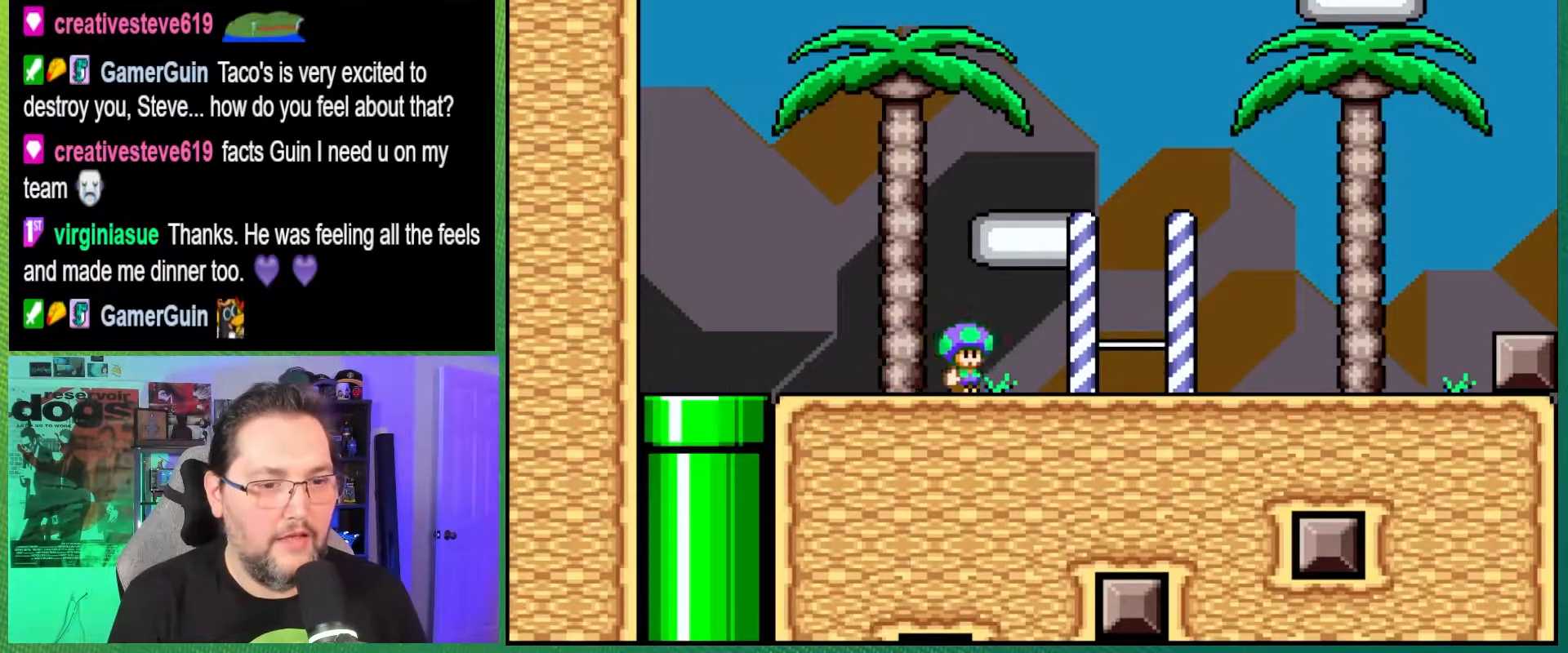
{"buttons": ["Y", "DPAD_LEFT"], "events": [[150, "DPAD_RIGHT", "up"], [217, "B", "down"], [217, "DPAD_LEFT", "down"], [383, "B", "up"]]}
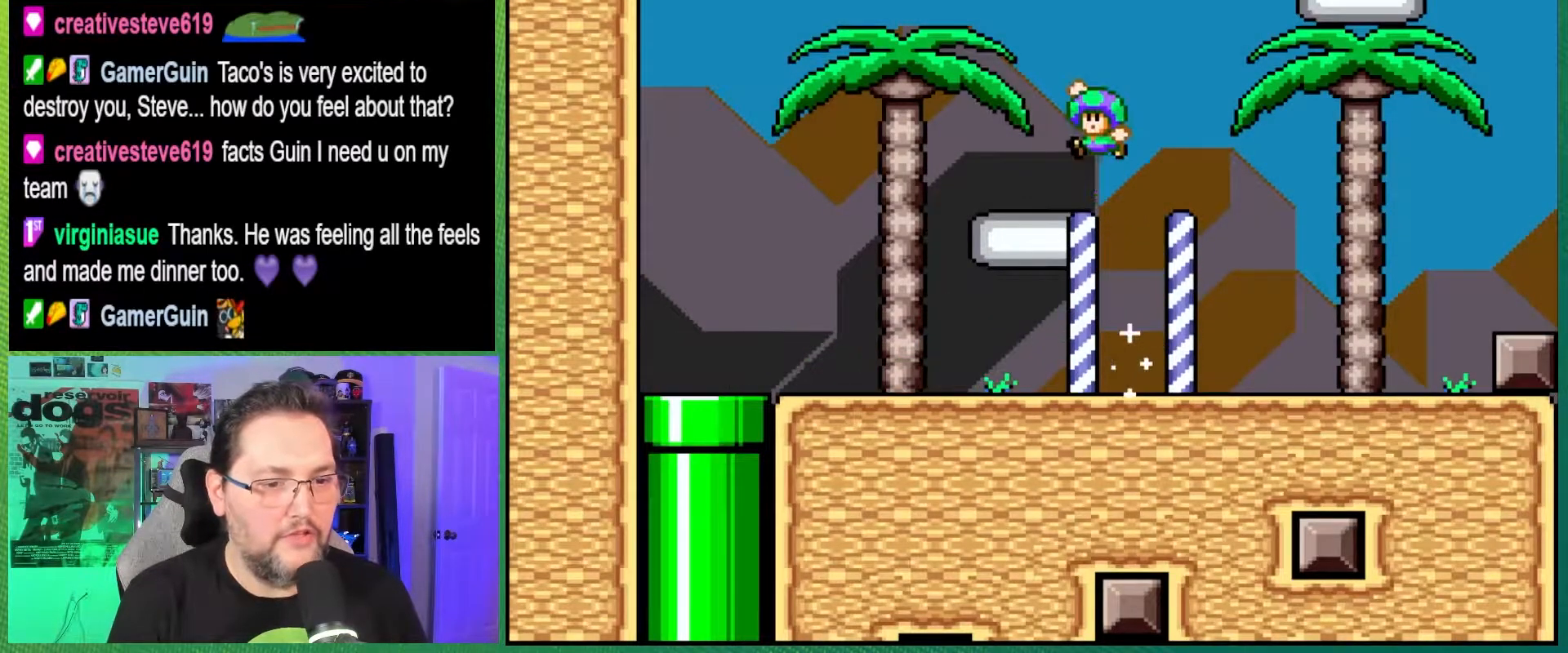
{"buttons": ["Y", "DPAD_LEFT"], "events": []}
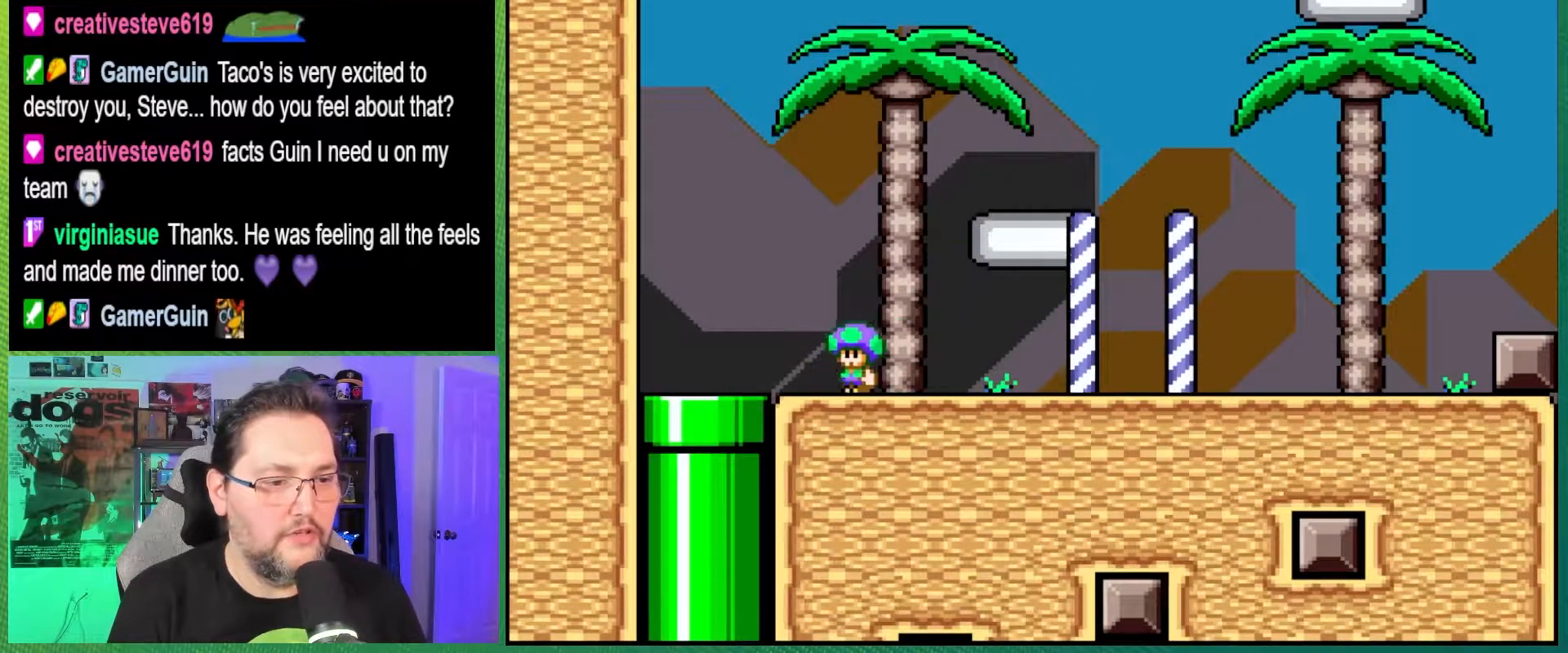
{"buttons": ["B", "Y"], "events": [[283, "B", "down"], [333, "DPAD_LEFT", "up"]]}
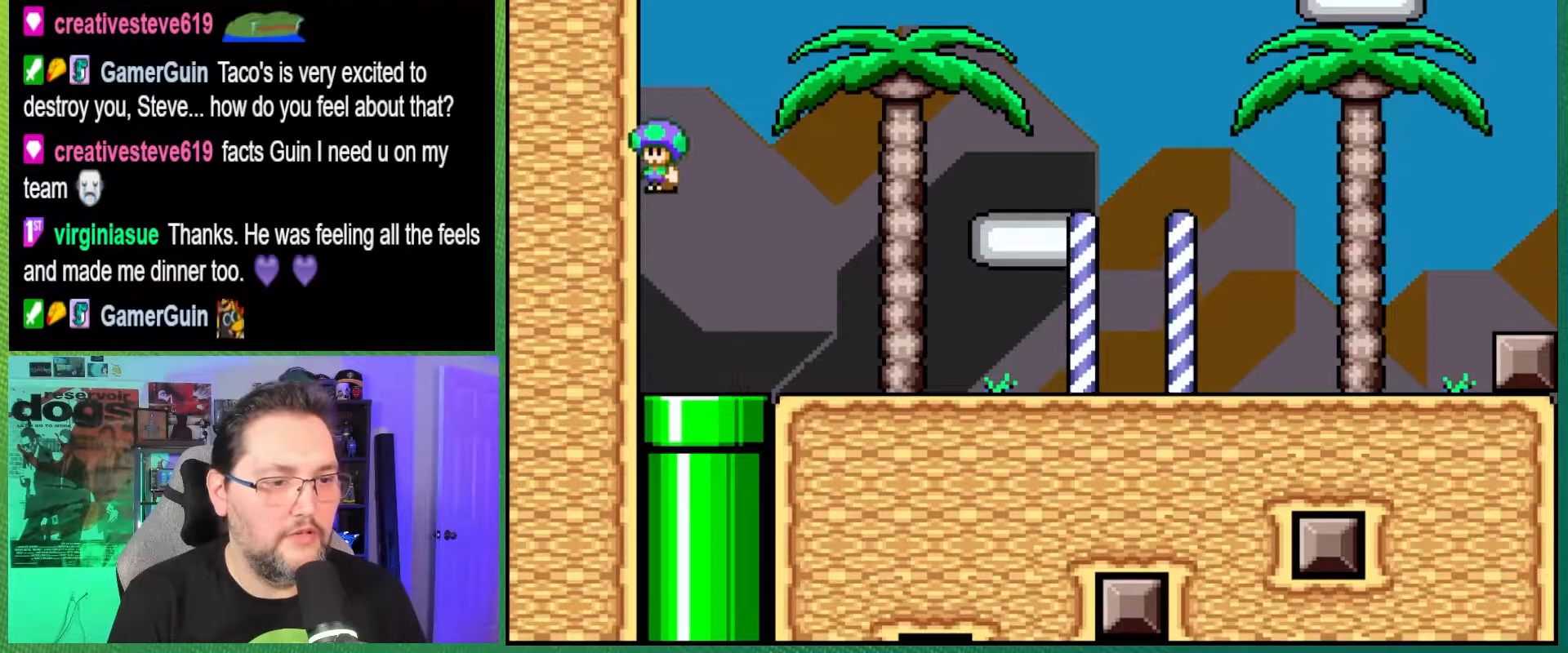
{"buttons": ["Y"], "events": [[500, "B", "up"]]}
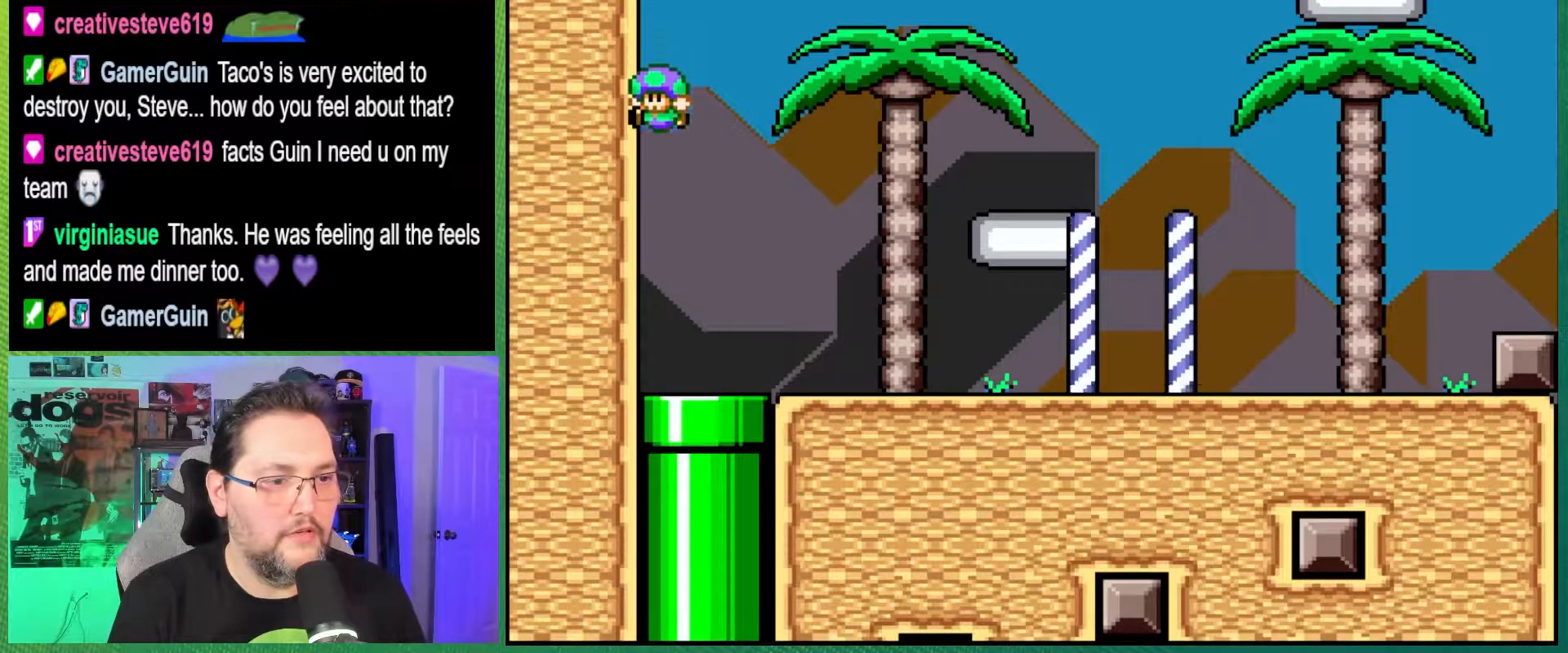
{"buttons": ["B", "Y", "DPAD_LEFT"], "events": [[50, "DPAD_LEFT", "down"], [350, "B", "down"]]}
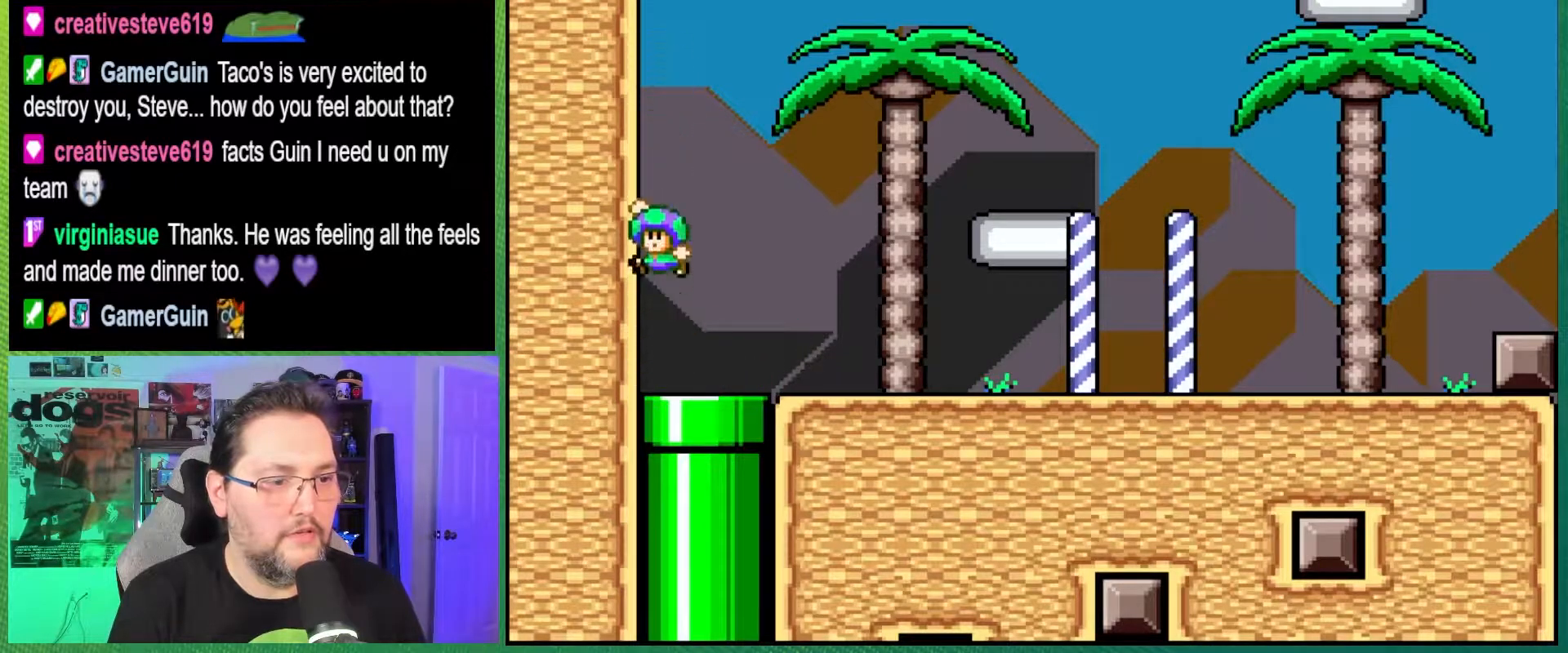
{"buttons": ["Y"], "events": [[217, "DPAD_LEFT", "up"], [317, "B", "up"], [350, "DPAD_RIGHT", "down"], [450, "DPAD_RIGHT", "up"]]}
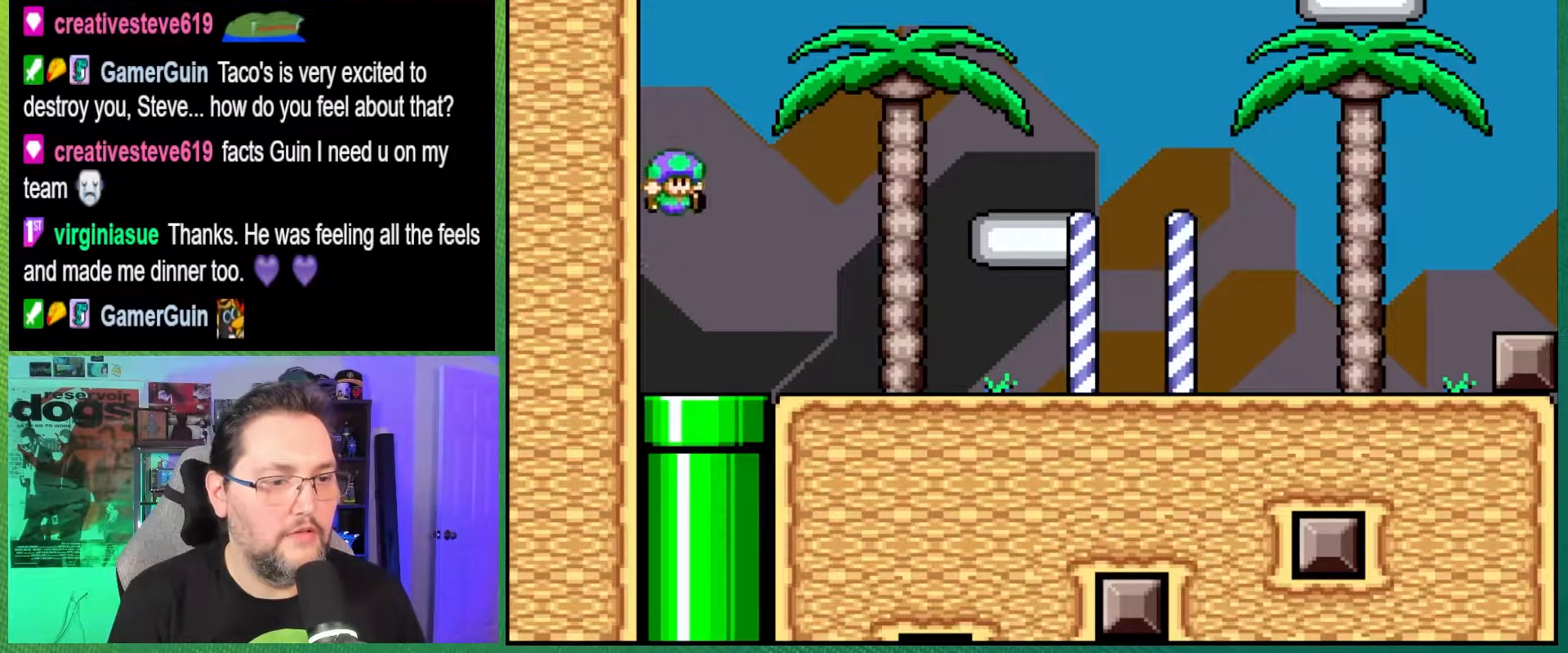
{"buttons": ["Y", "DPAD_RIGHT"], "events": [[33, "DPAD_LEFT", "down"], [183, "DPAD_DOWN", "down"], [183, "DPAD_LEFT", "up"], [450, "DPAD_RIGHT", "down"], [483, "DPAD_DOWN", "up"]]}
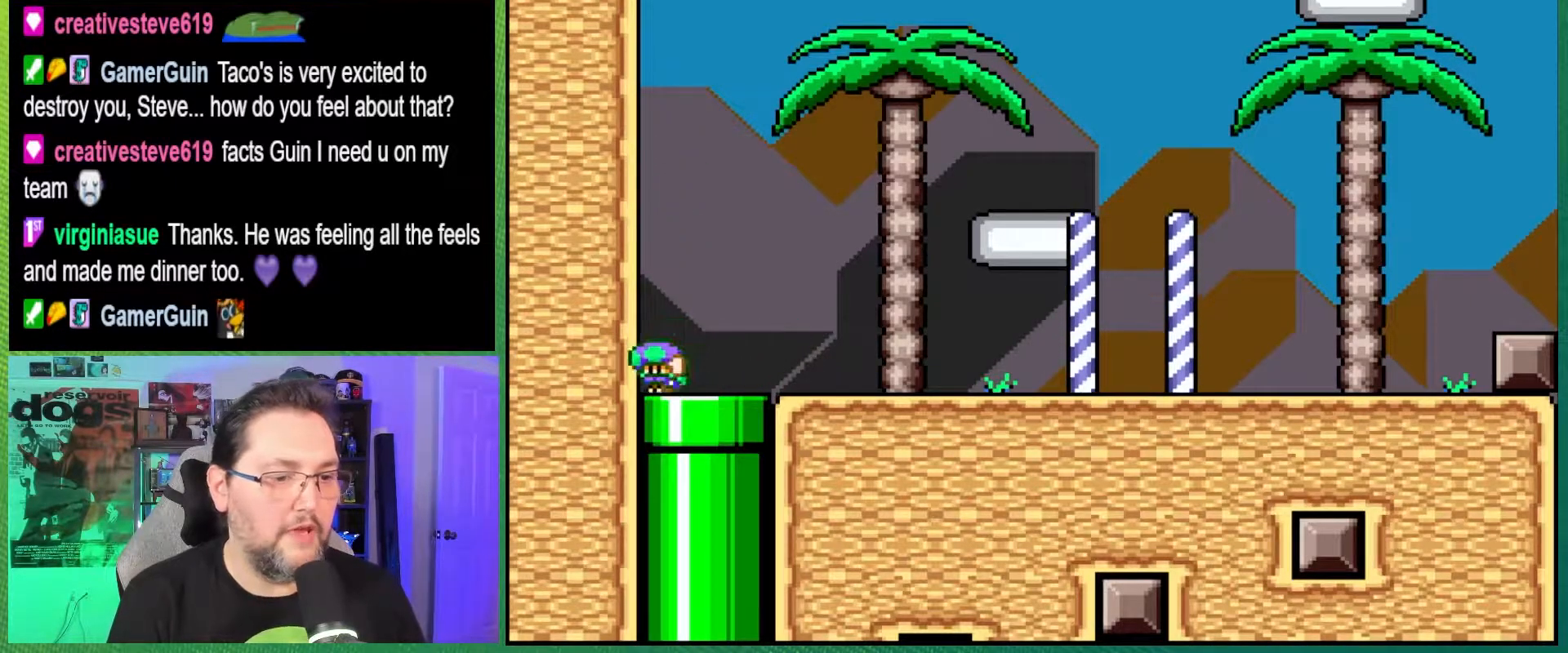
{"buttons": ["Y", "DPAD_RIGHT"], "events": [[100, "DPAD_DOWN", "down"], [150, "DPAD_RIGHT", "up"], [383, "DPAD_RIGHT", "down"], [417, "DPAD_DOWN", "up"]]}
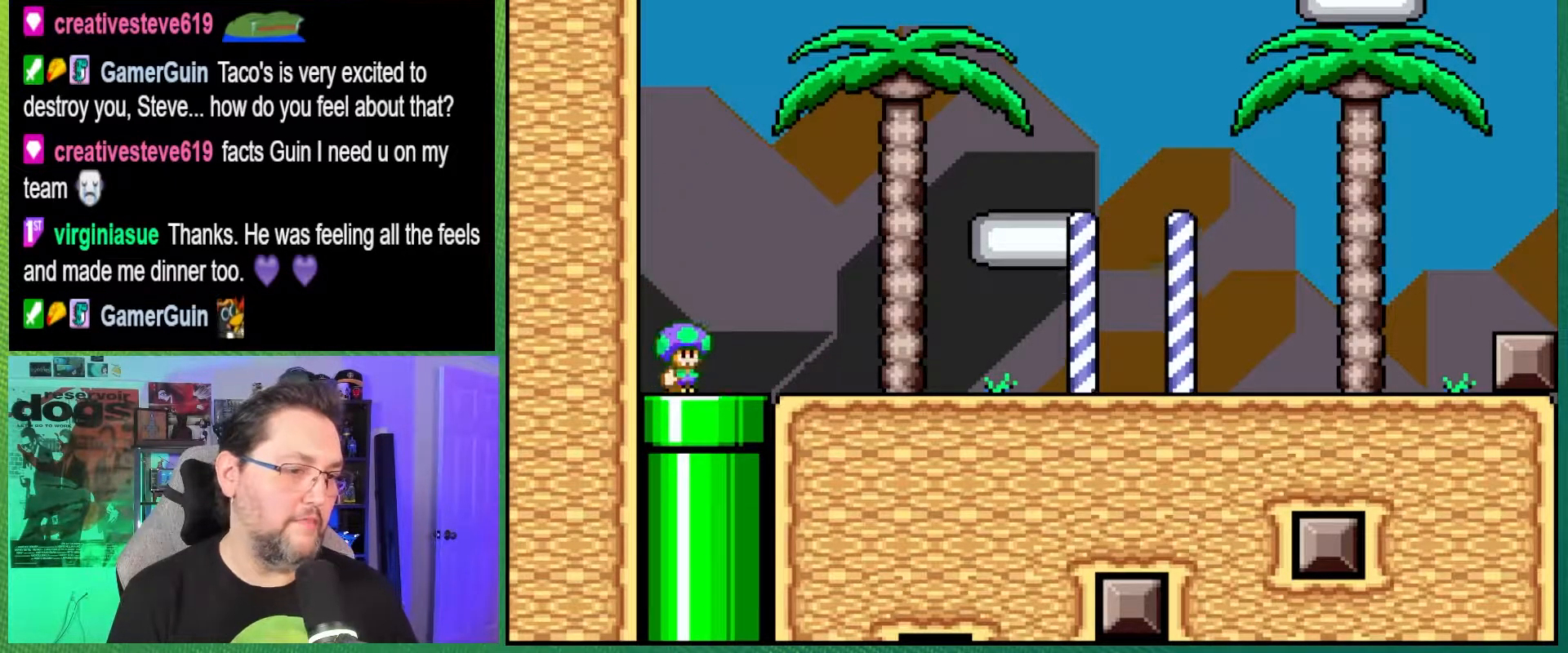
{"buttons": ["Y", "DPAD_DOWN"], "events": [[33, "DPAD_DOWN", "down"], [83, "DPAD_RIGHT", "up"]]}
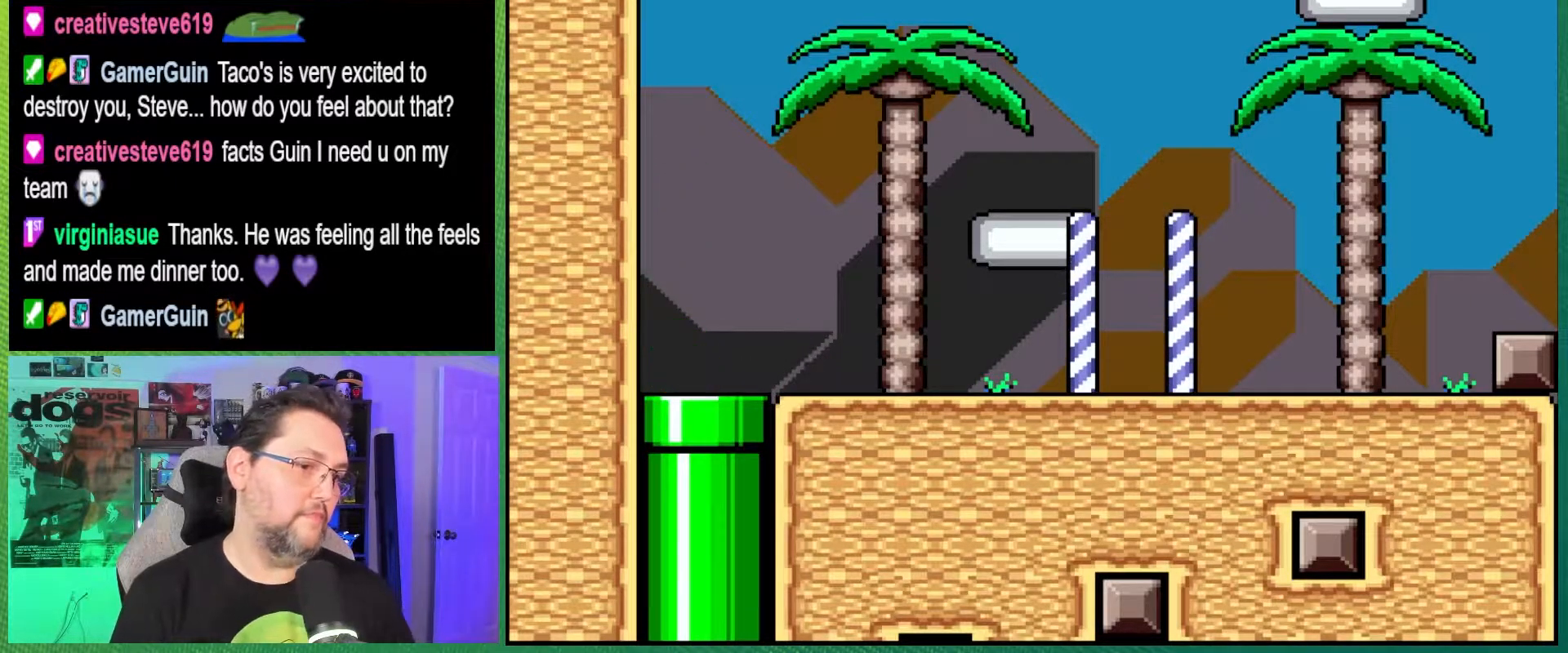
{"buttons": ["Y"], "events": [[117, "DPAD_DOWN", "up"]]}
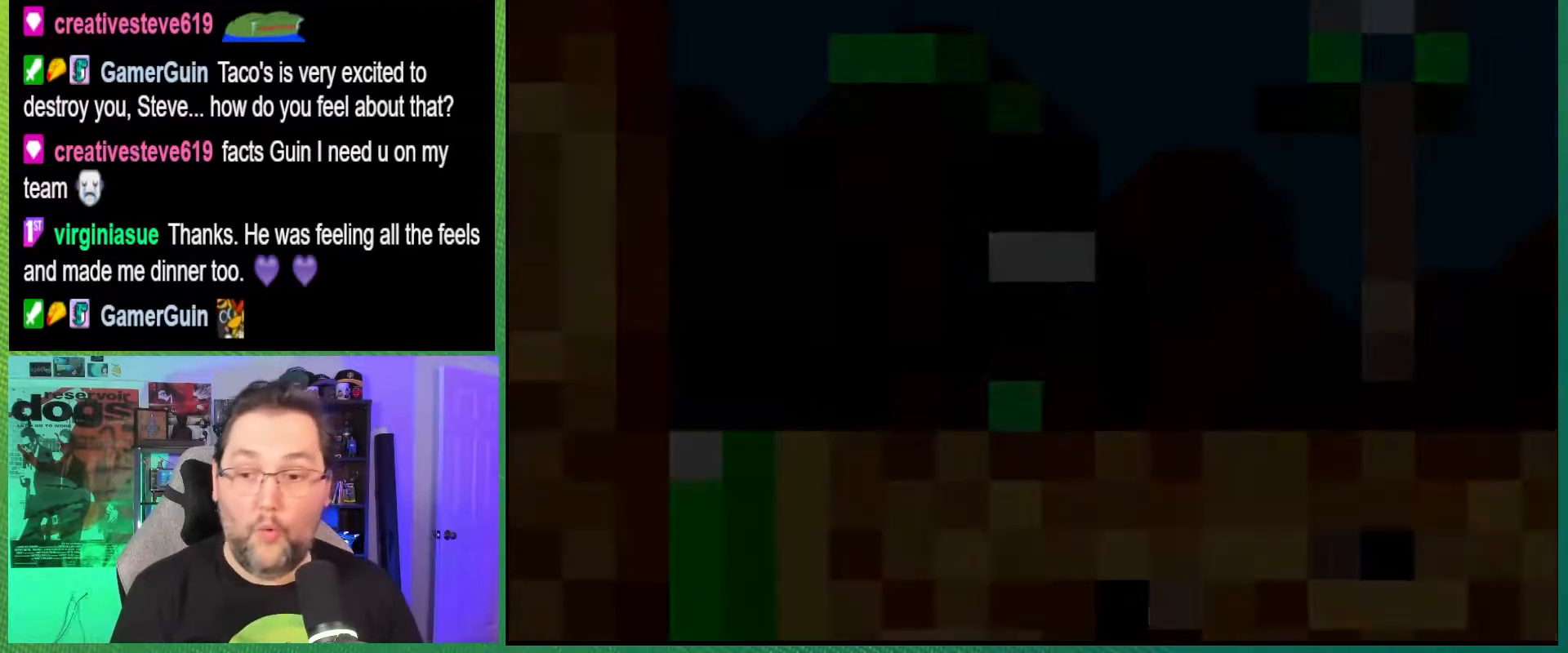
{"buttons": ["Y"], "events": []}
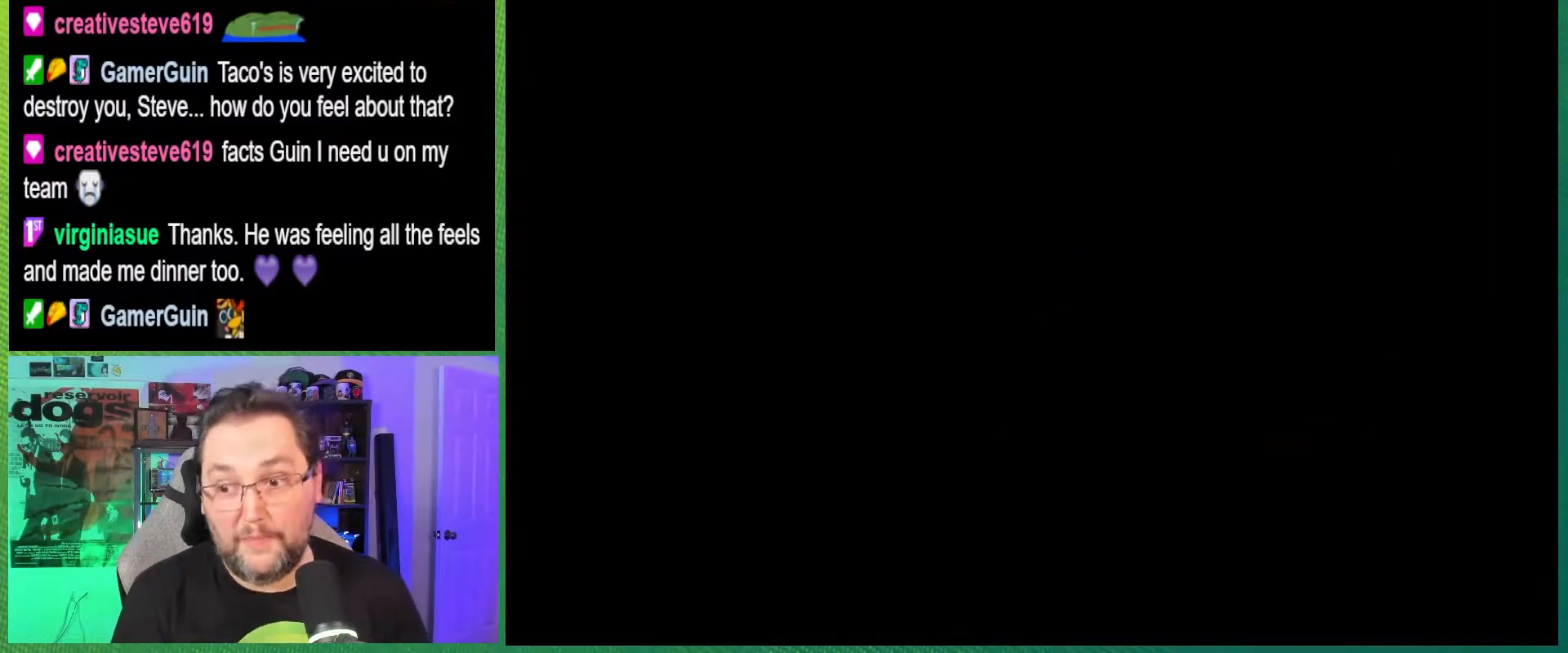
{"buttons": ["Y"], "events": []}
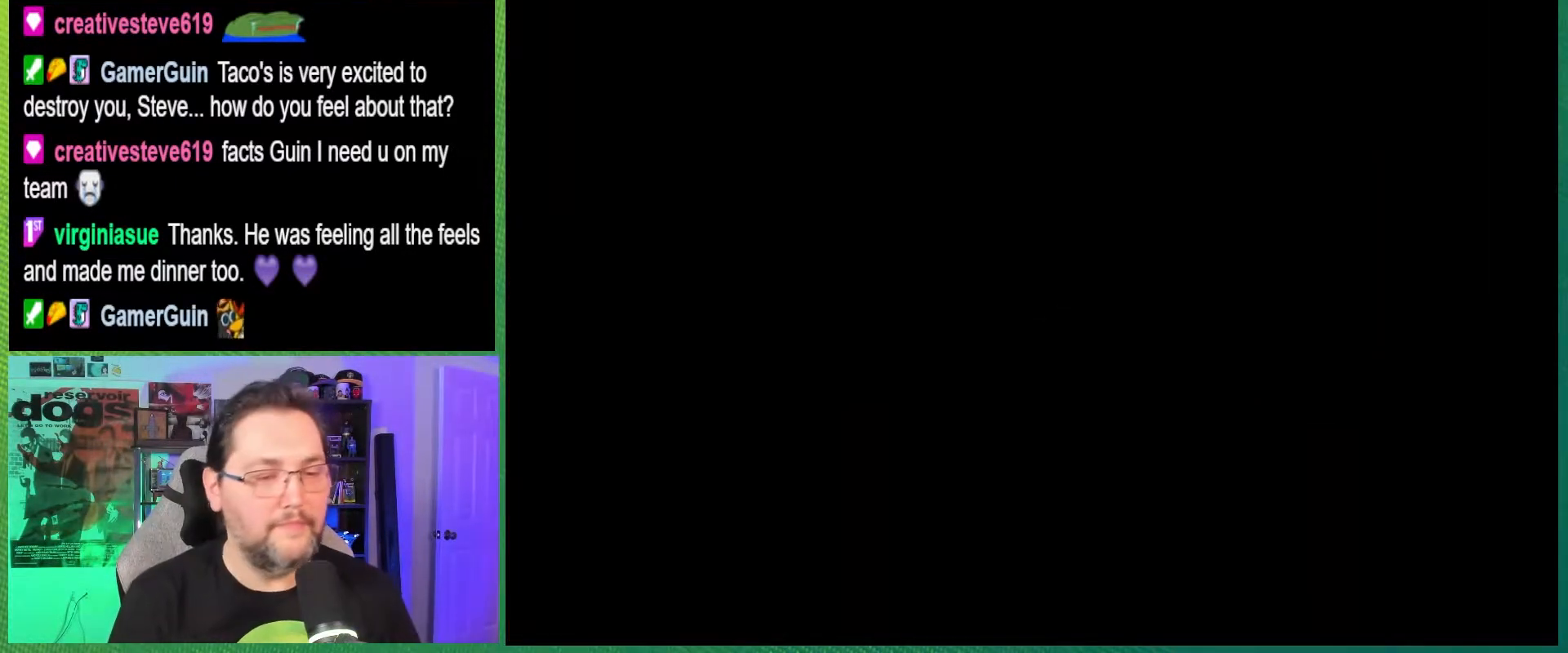
{"buttons": ["Y"], "events": []}
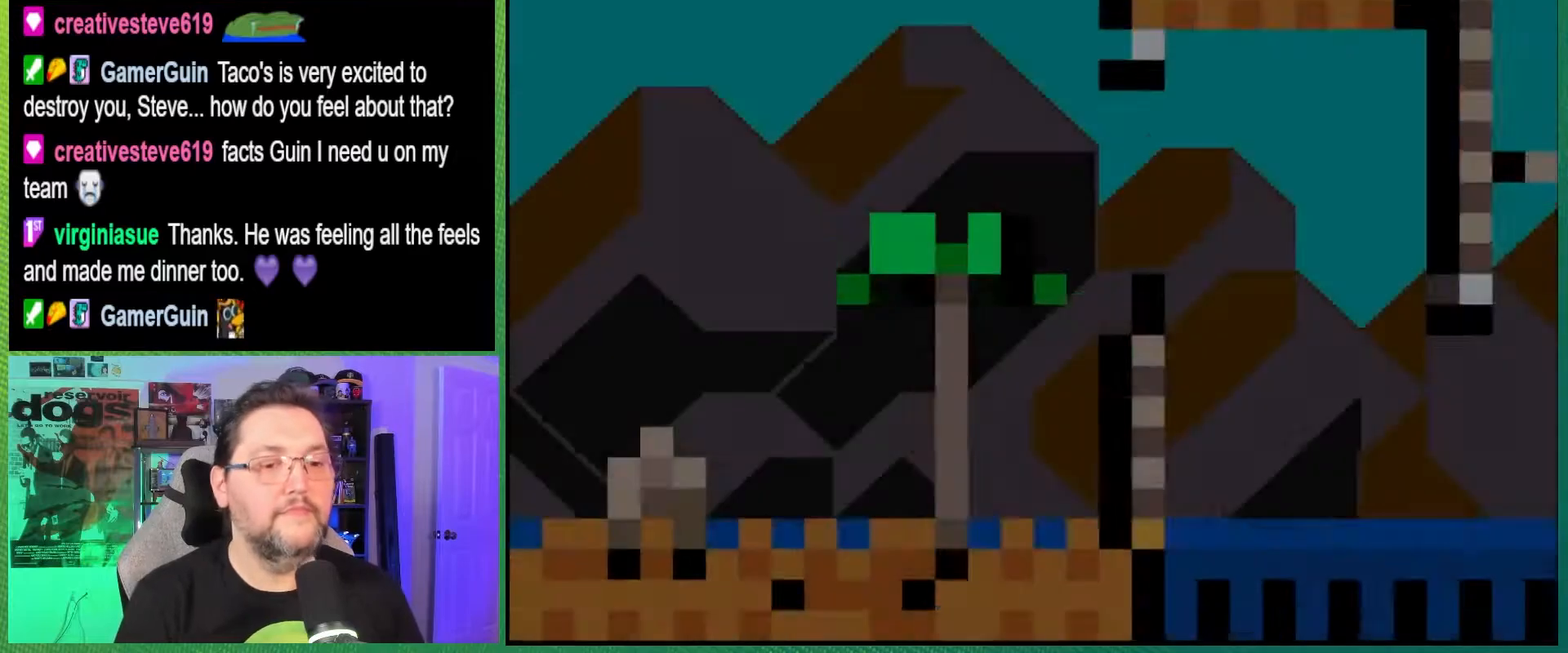
{"buttons": ["Y"], "events": []}
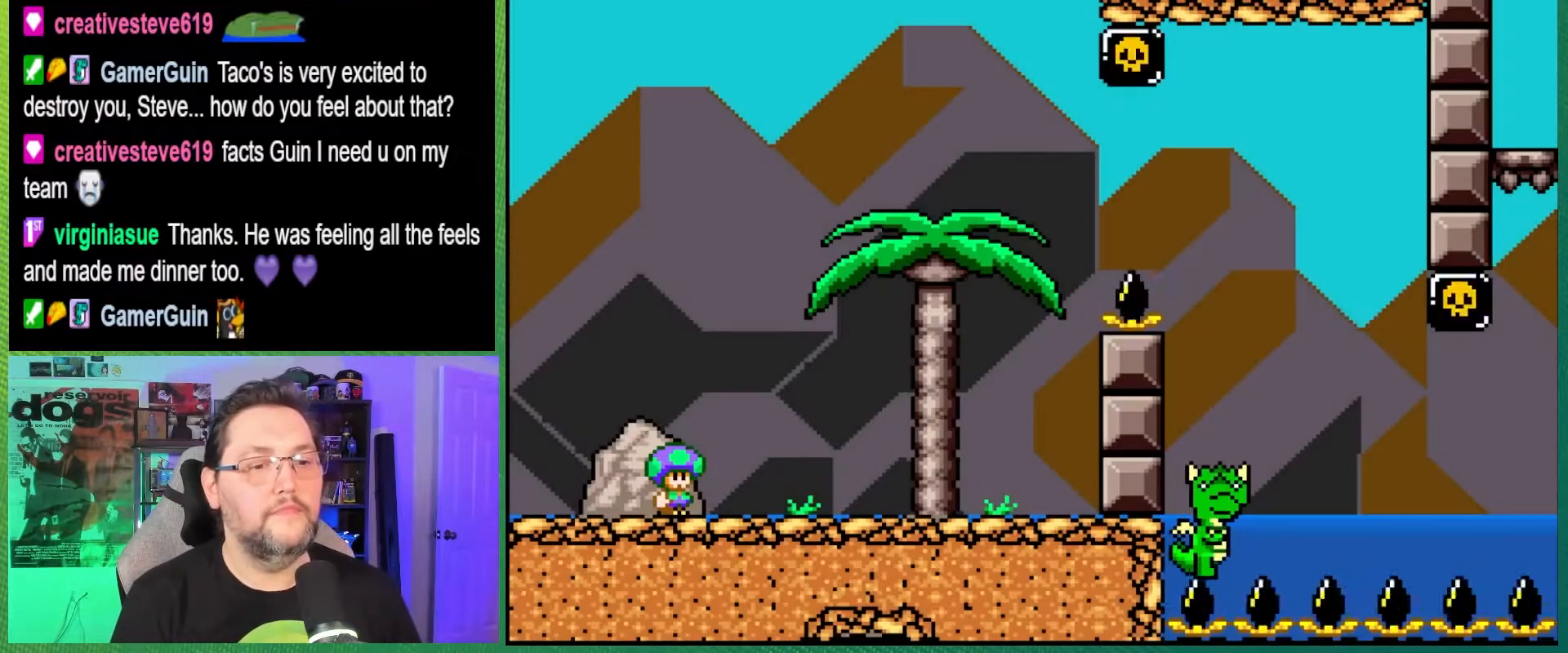
{"buttons": ["Y", "DPAD_RIGHT"], "events": [[183, "DPAD_RIGHT", "down"]]}
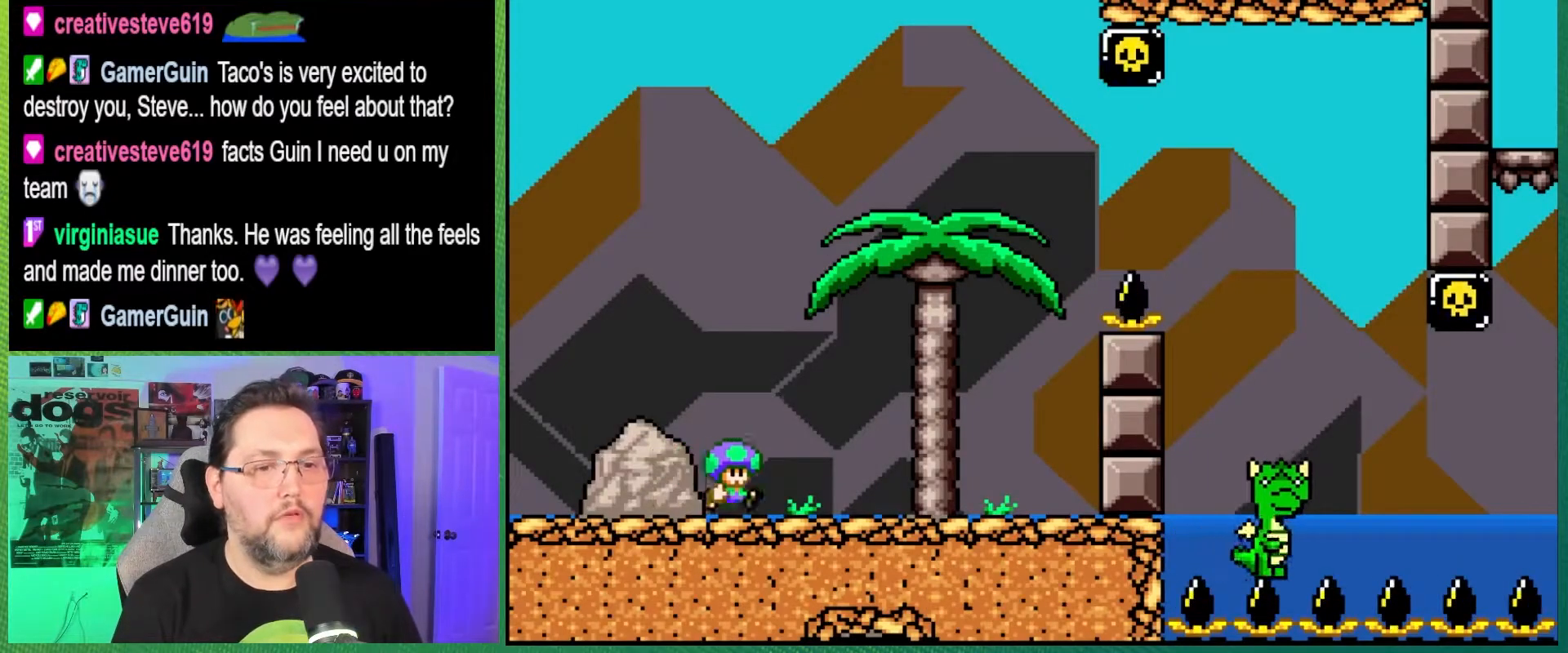
{"buttons": ["B", "Y", "DPAD_RIGHT"], "events": [[300, "B", "down"]]}
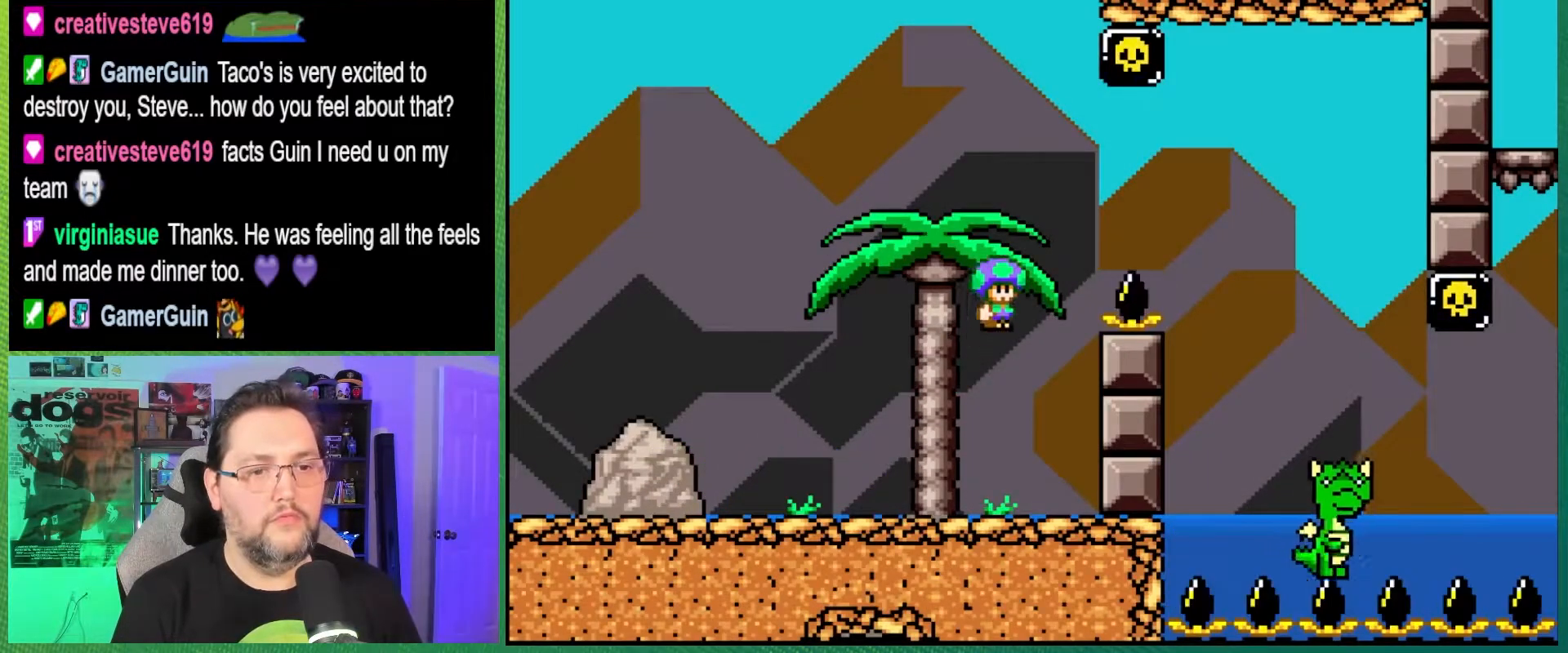
{"buttons": ["Y", "DPAD_RIGHT"], "events": [[450, "B", "up"]]}
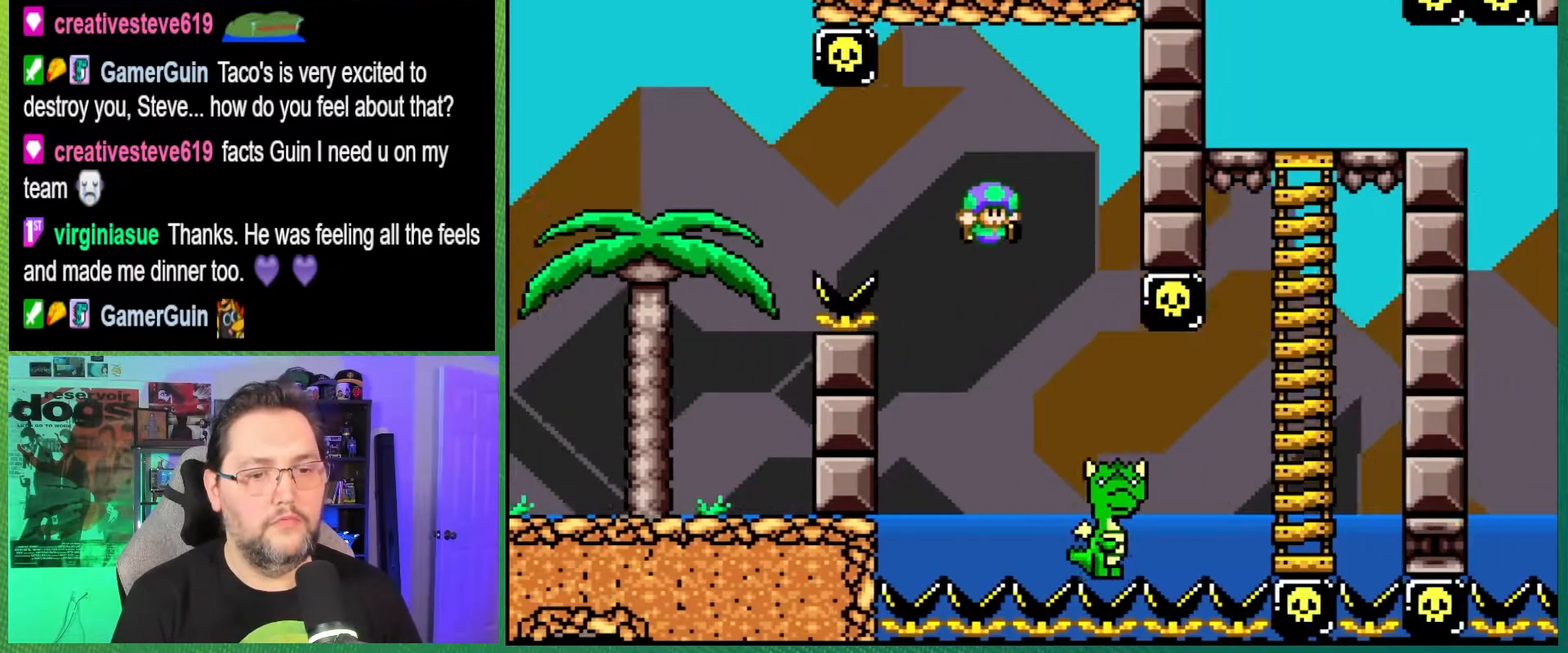
{"buttons": ["B", "Y", "DPAD_RIGHT"], "events": [[317, "B", "down"]]}
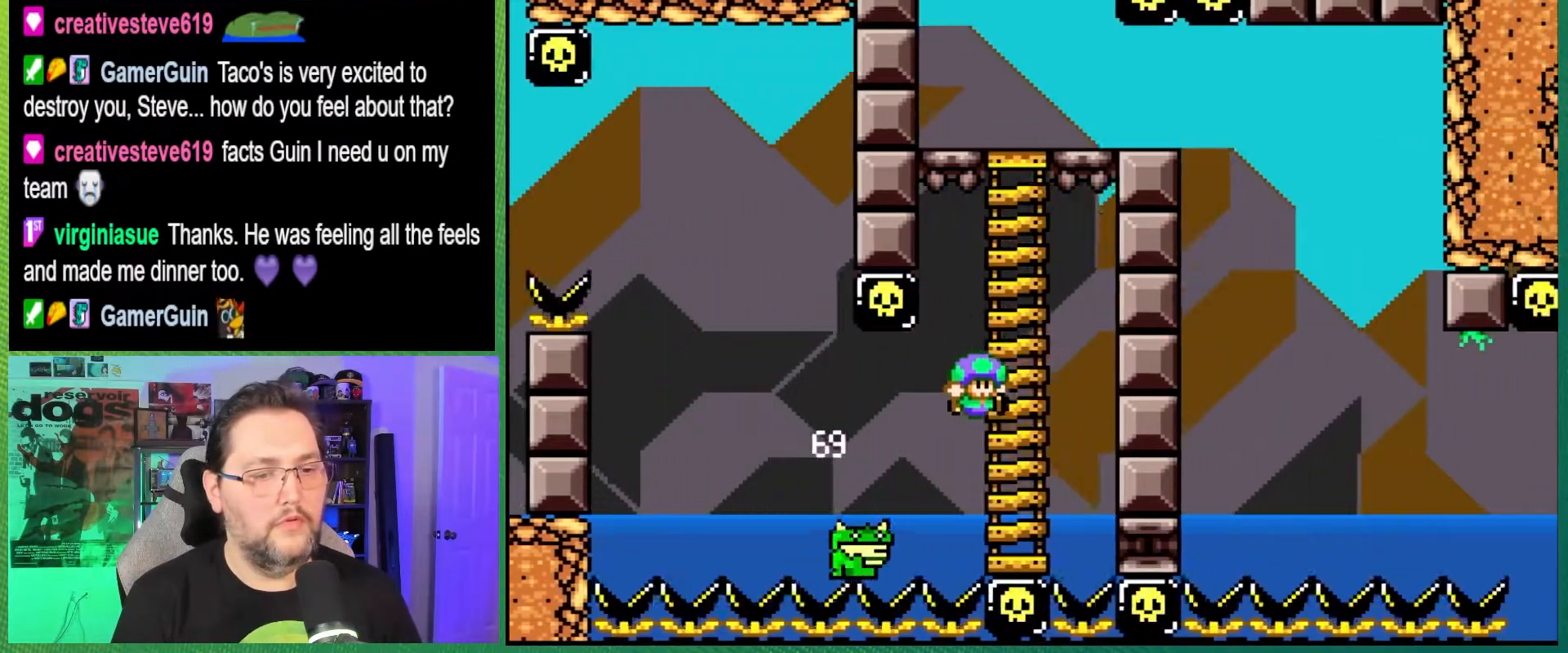
{"buttons": ["Y", "DPAD_UP"], "events": [[50, "DPAD_UP", "down"], [67, "B", "up"], [100, "DPAD_RIGHT", "up"]]}
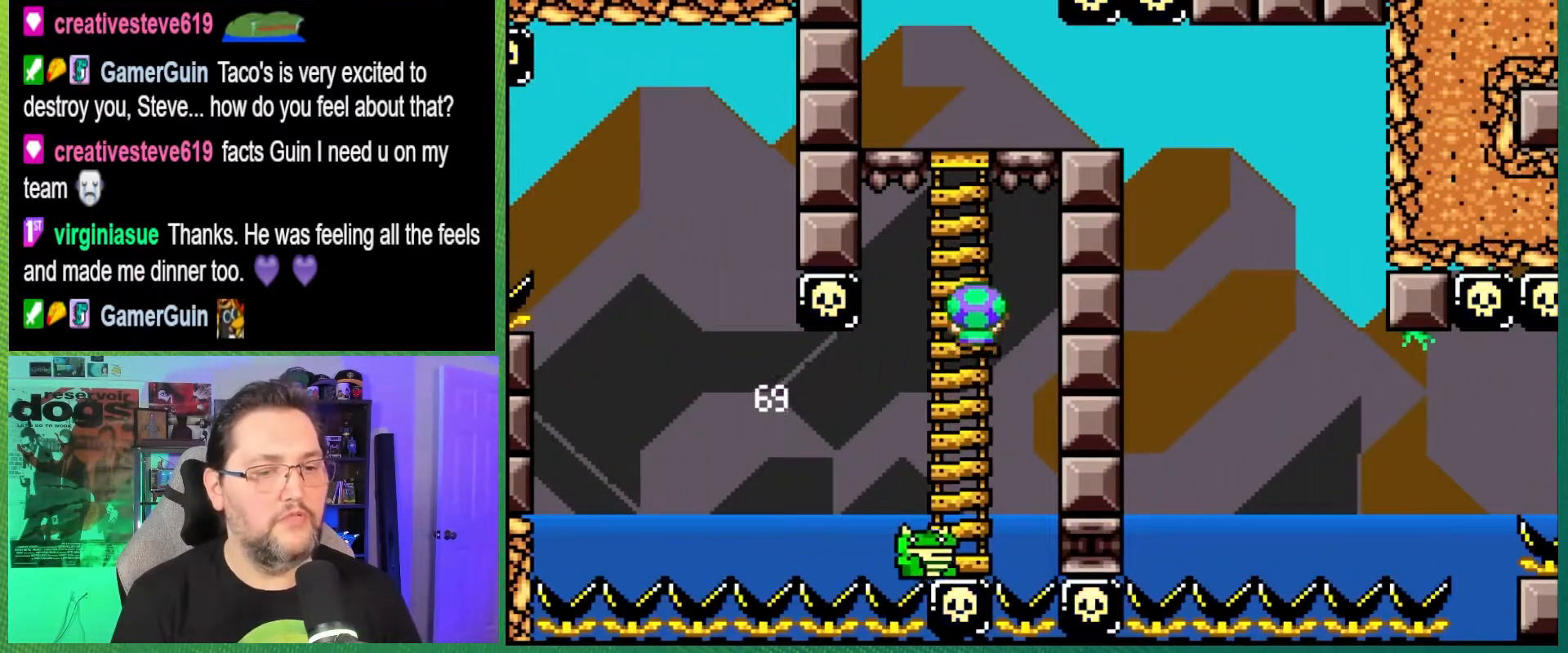
{"buttons": ["Y", "DPAD_LEFT"], "events": [[83, "DPAD_UP", "up"], [117, "B", "down"], [417, "B", "up"], [500, "DPAD_LEFT", "down"]]}
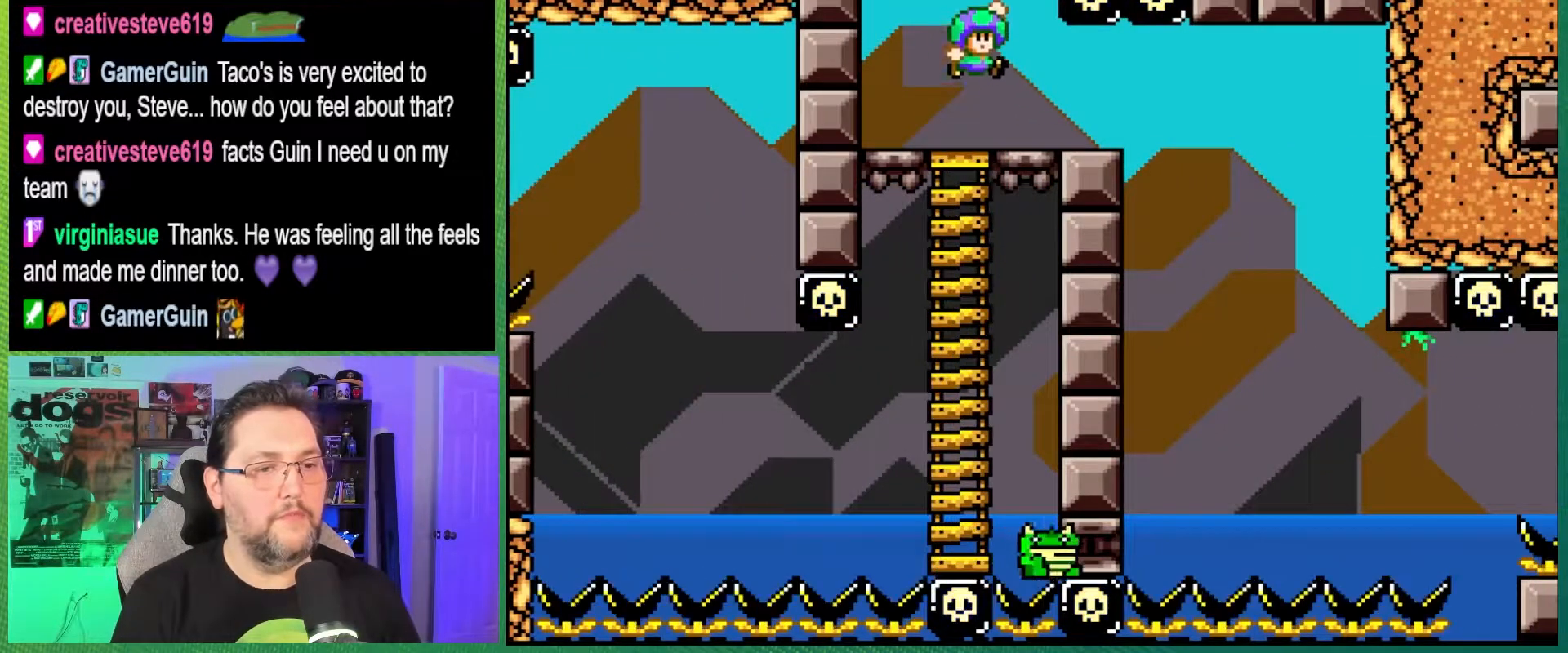
{"buttons": ["Y", "DPAD_RIGHT"], "events": [[250, "B", "down"], [283, "DPAD_LEFT", "up"], [400, "DPAD_RIGHT", "down"], [450, "B", "up"]]}